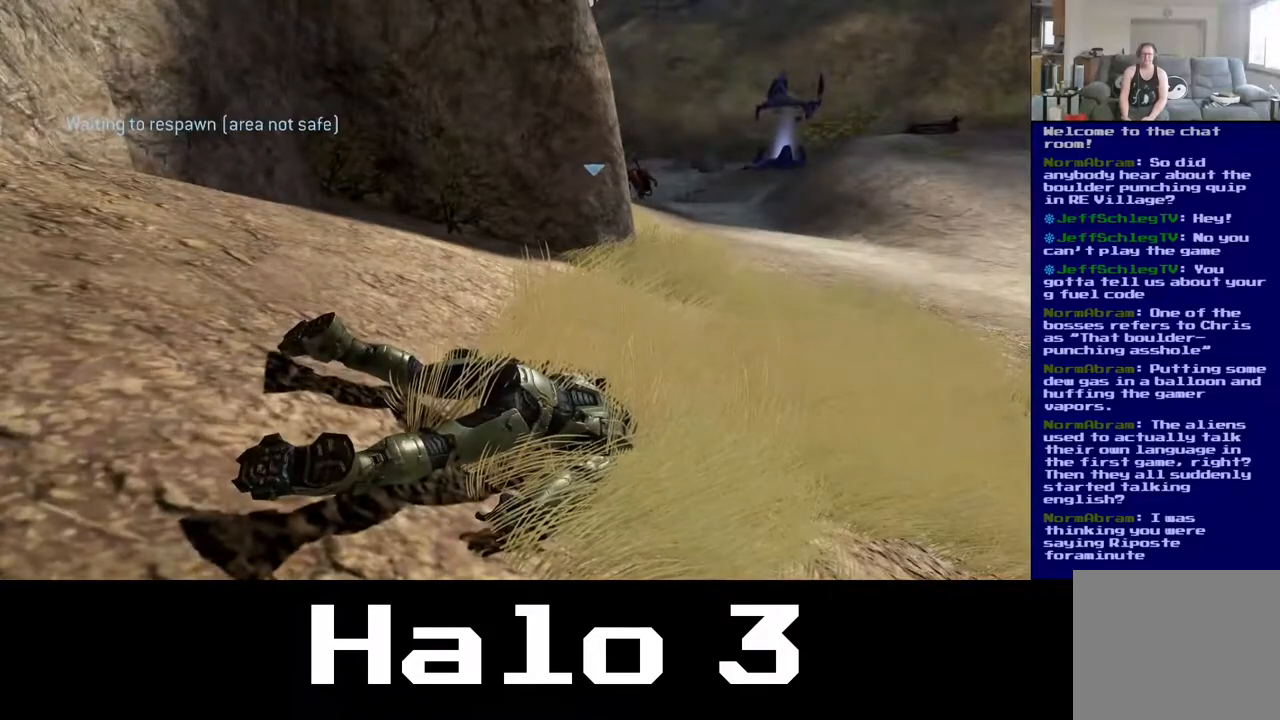
Gameplay with a controller (Xbox layout); each line is a JSON object with the inputs held at the frame after it. "events" lists button and stick changes between this image and that frame as [ms after this image, input, new state], when the widget could be followed in between.
{"buttons": [], "left_stick": "center", "right_stick": "center", "events": []}
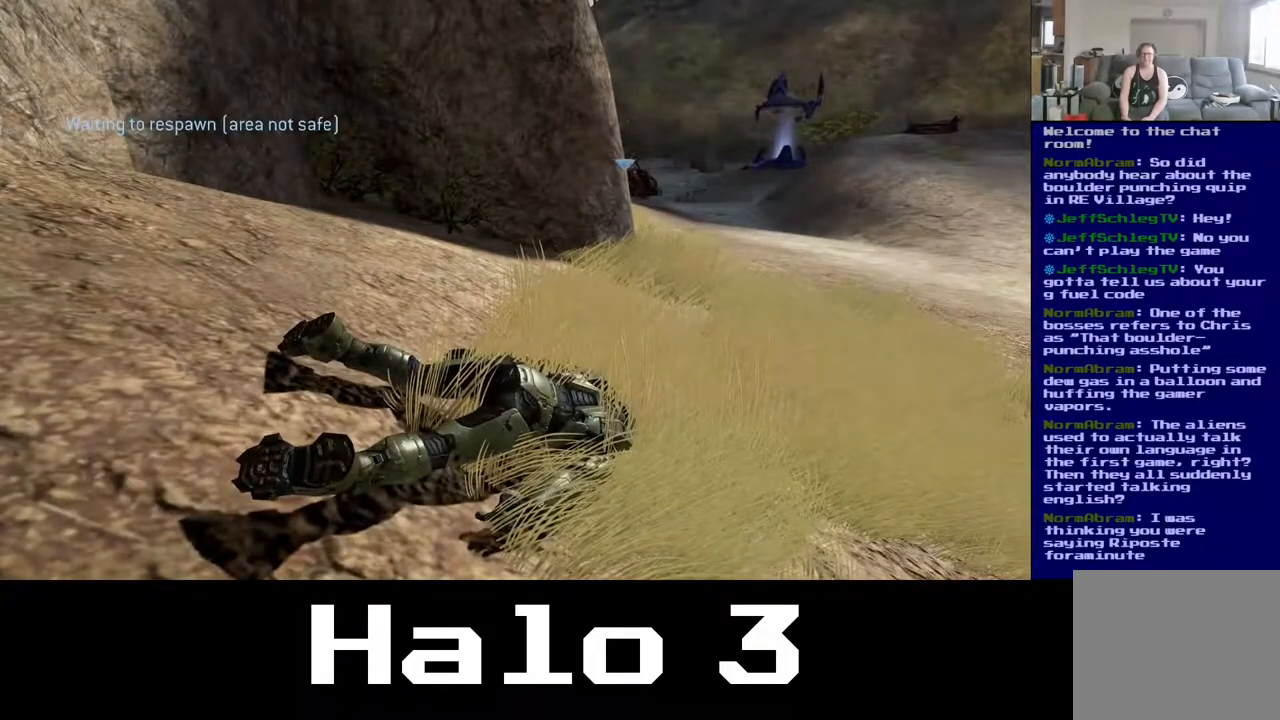
{"buttons": [], "left_stick": "center", "right_stick": "center", "events": []}
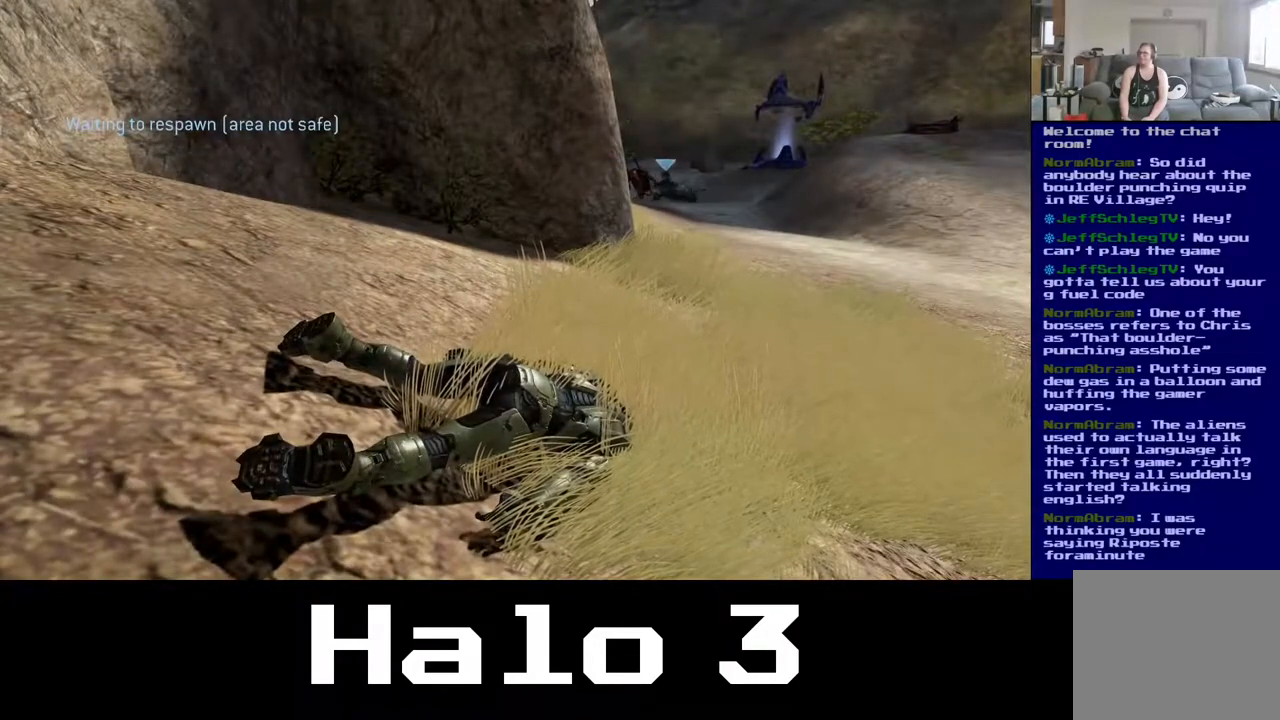
{"buttons": [], "left_stick": "center", "right_stick": "center", "events": []}
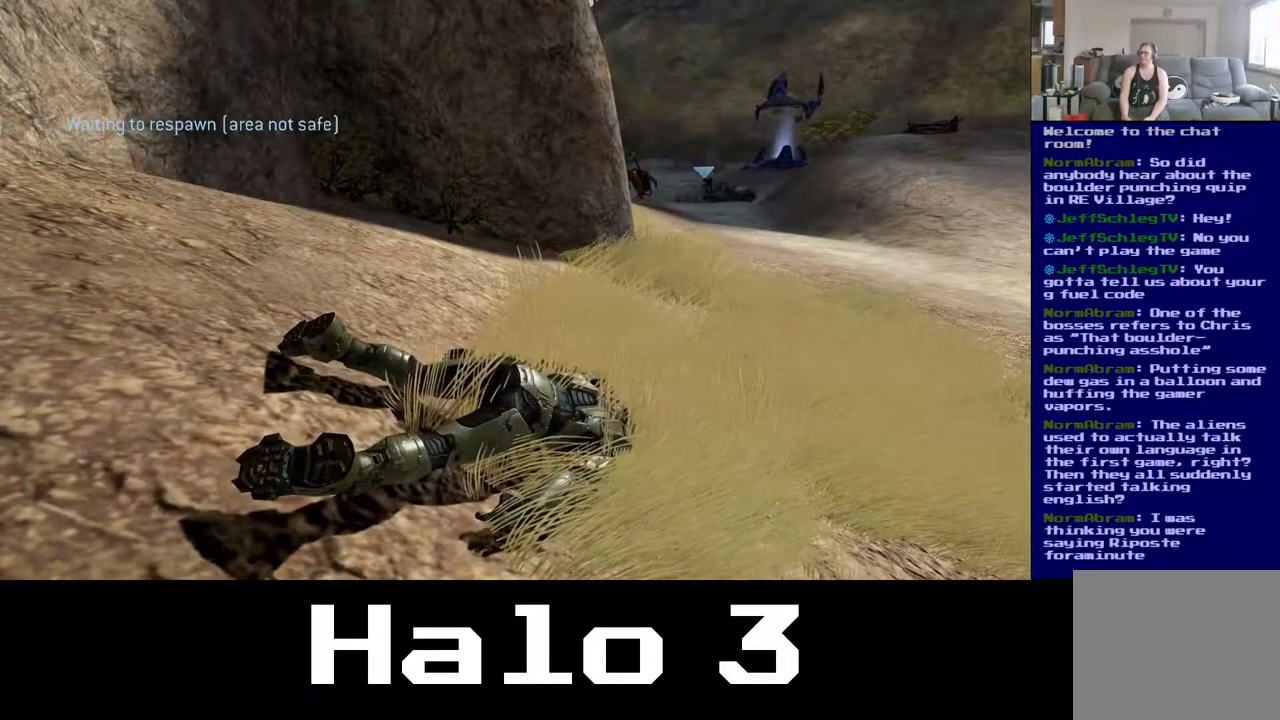
{"buttons": [], "left_stick": "center", "right_stick": "center", "events": []}
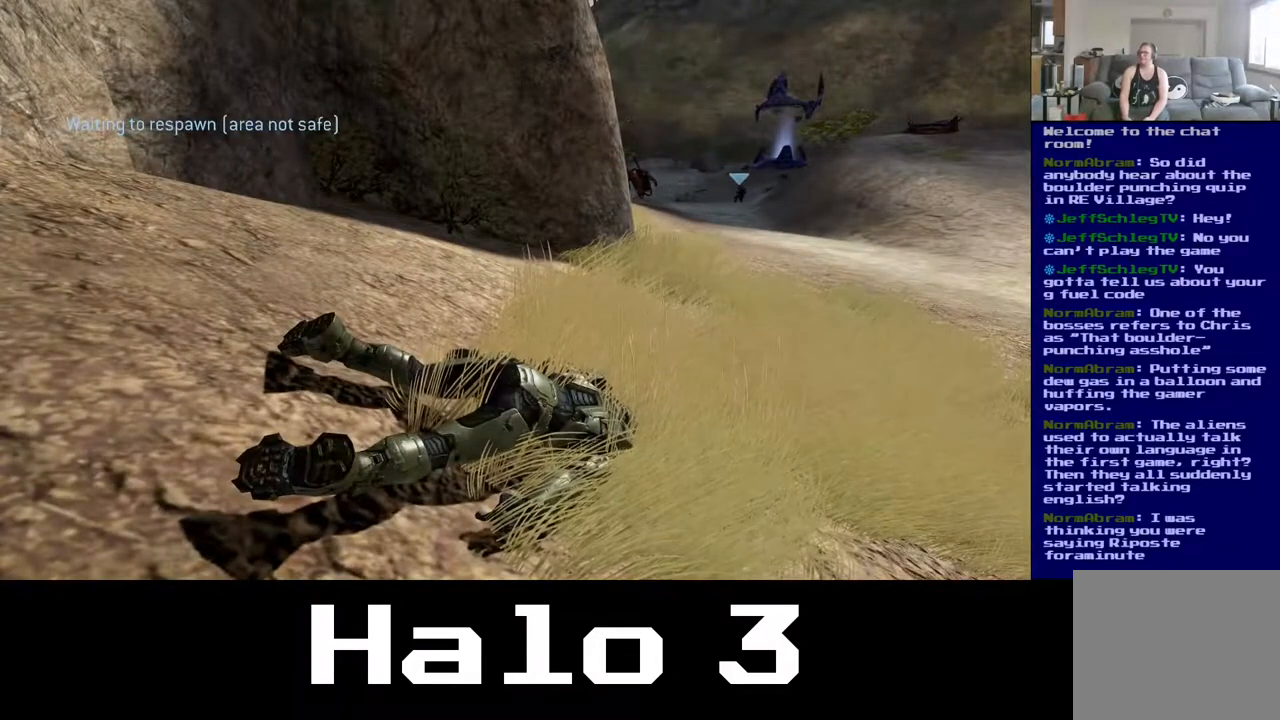
{"buttons": [], "left_stick": "center", "right_stick": "center", "events": []}
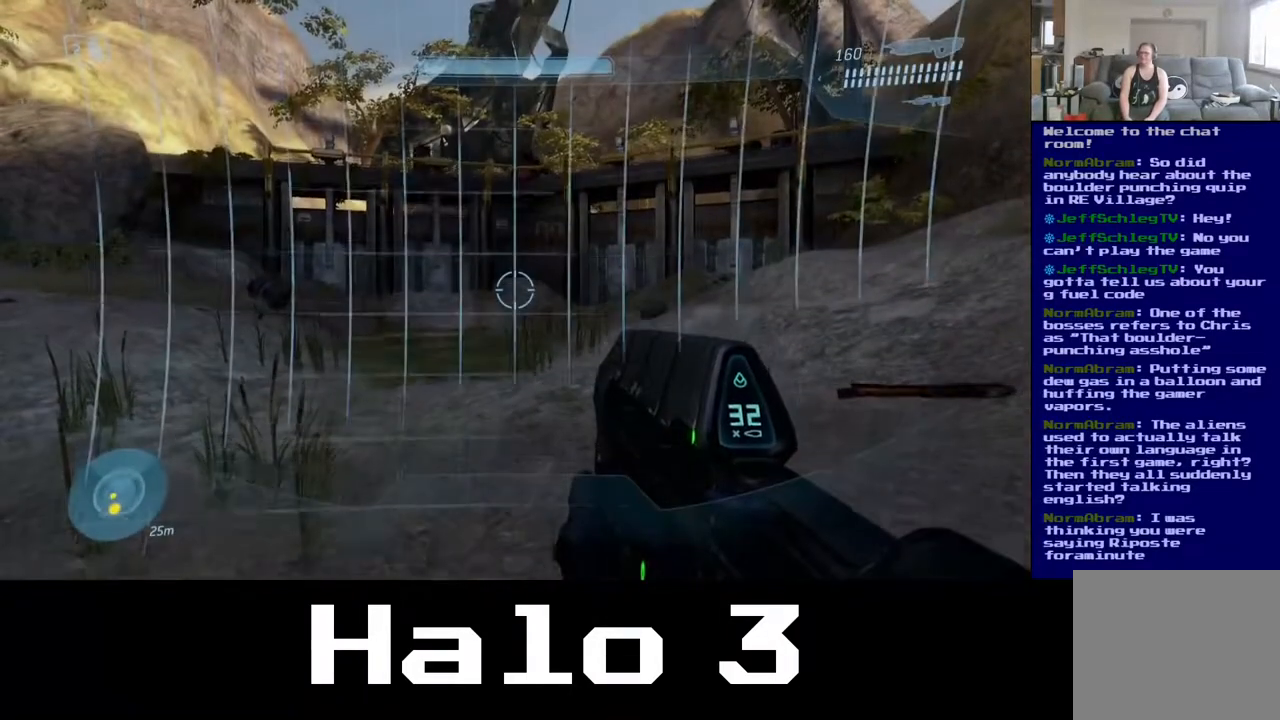
{"buttons": [], "left_stick": "center", "right_stick": "center", "events": []}
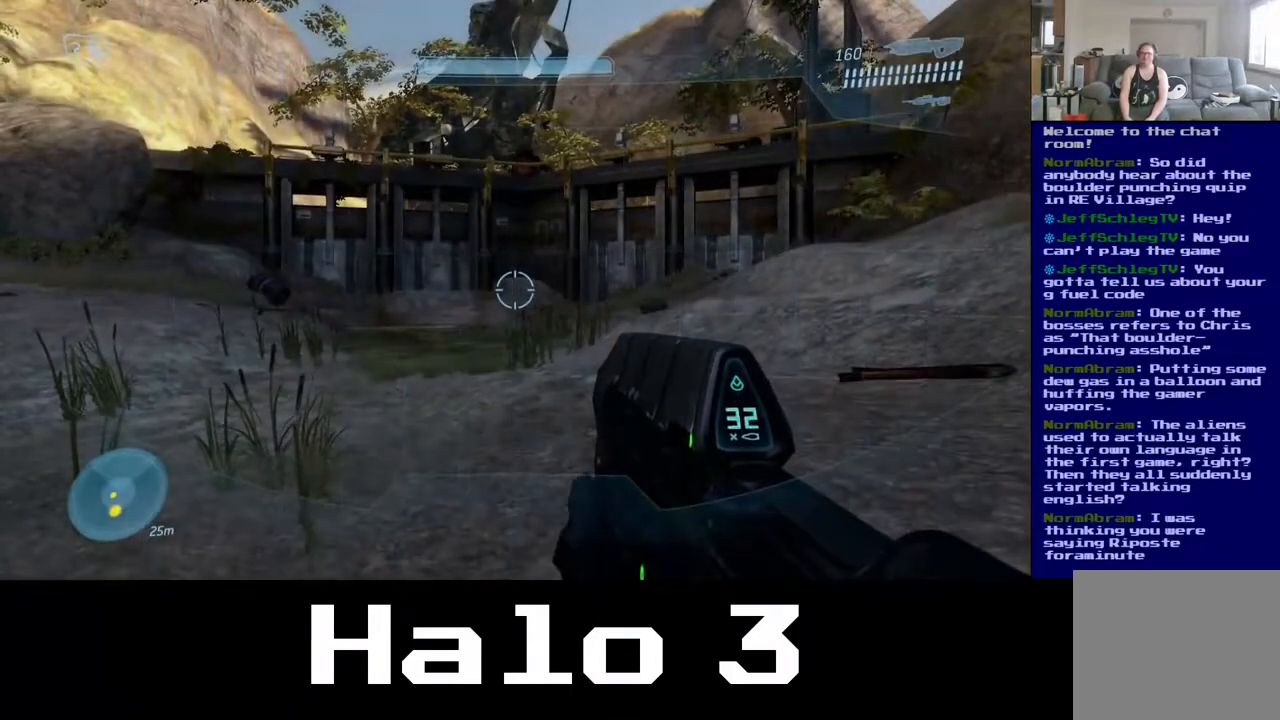
{"buttons": [], "left_stick": "center", "right_stick": "center", "events": []}
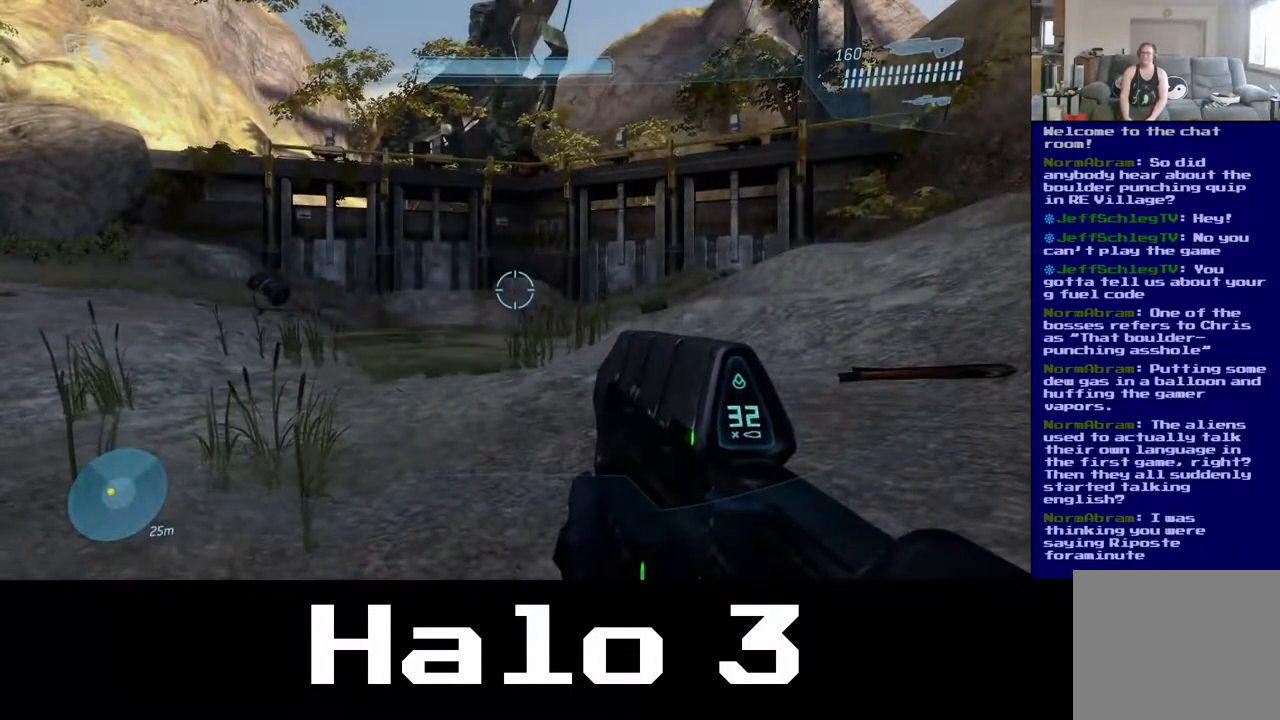
{"buttons": [], "left_stick": "center", "right_stick": "center", "events": []}
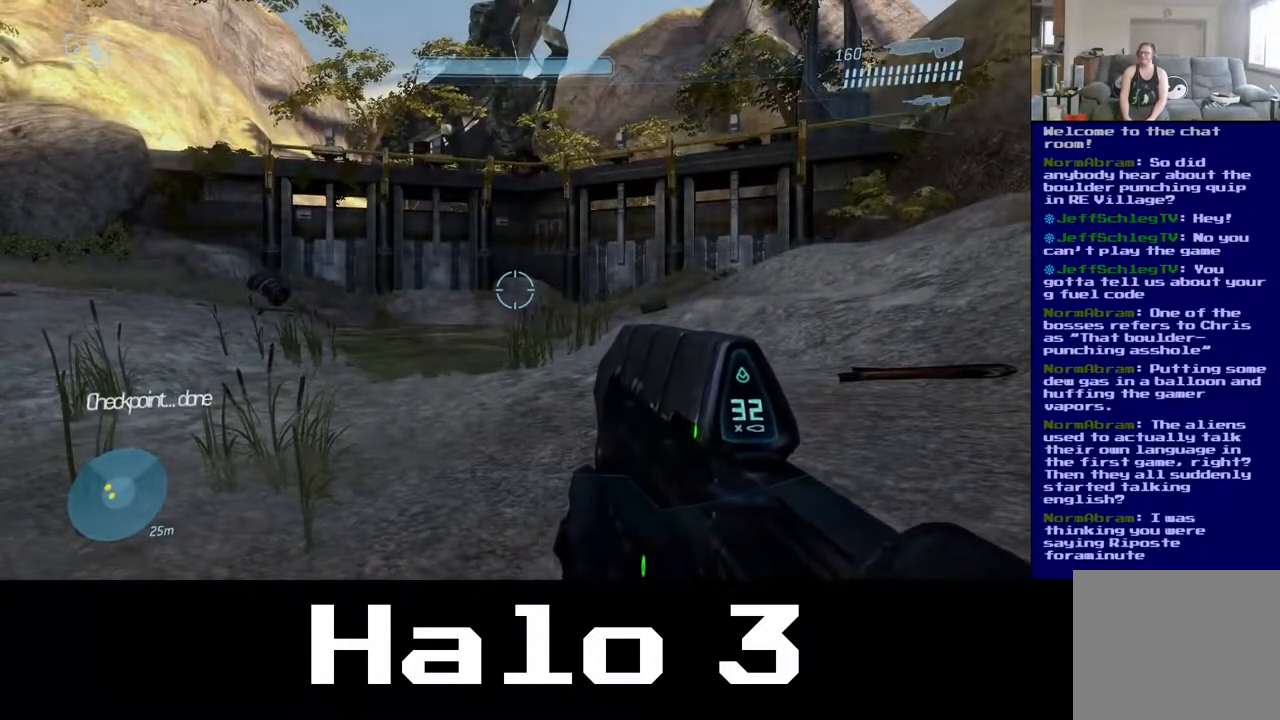
{"buttons": [], "left_stick": "up-right", "right_stick": "right", "events": [[400, "right_stick", "right"], [417, "left_stick", "up-right"]]}
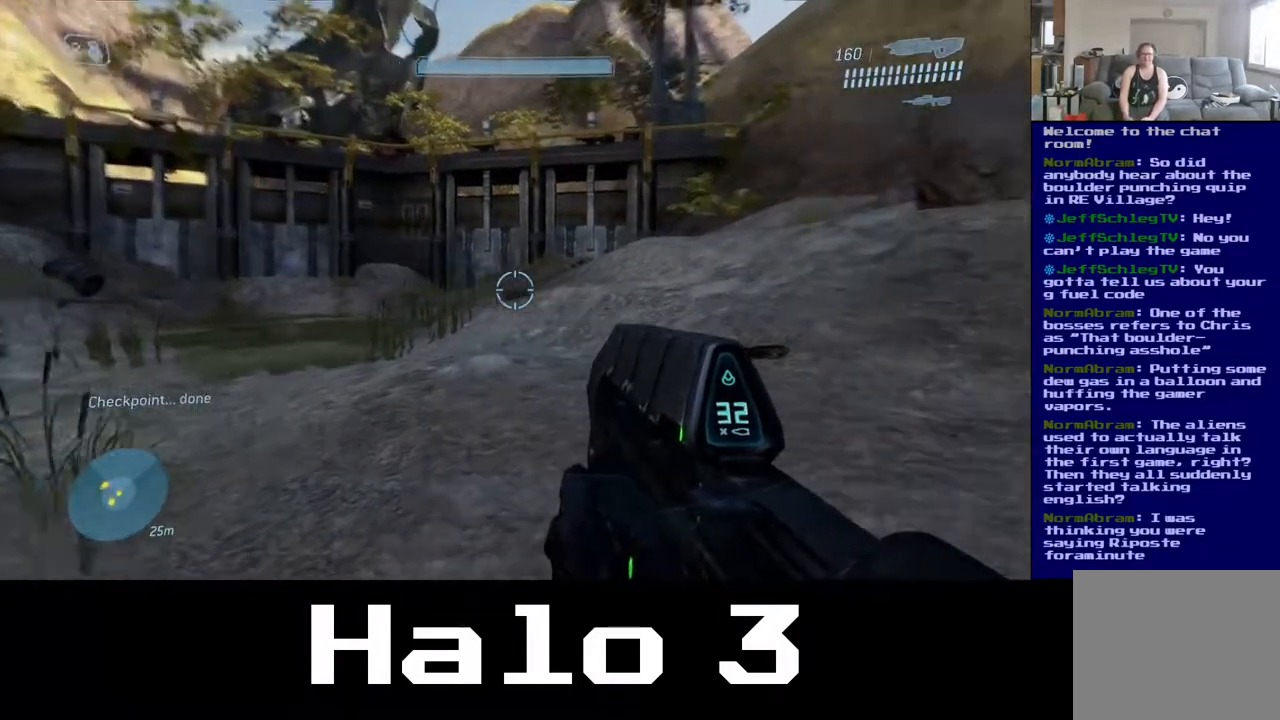
{"buttons": [], "left_stick": "up-left", "right_stick": "left", "events": [[17, "left_stick", "up"], [383, "left_stick", "up-left"], [500, "right_stick", "left"]]}
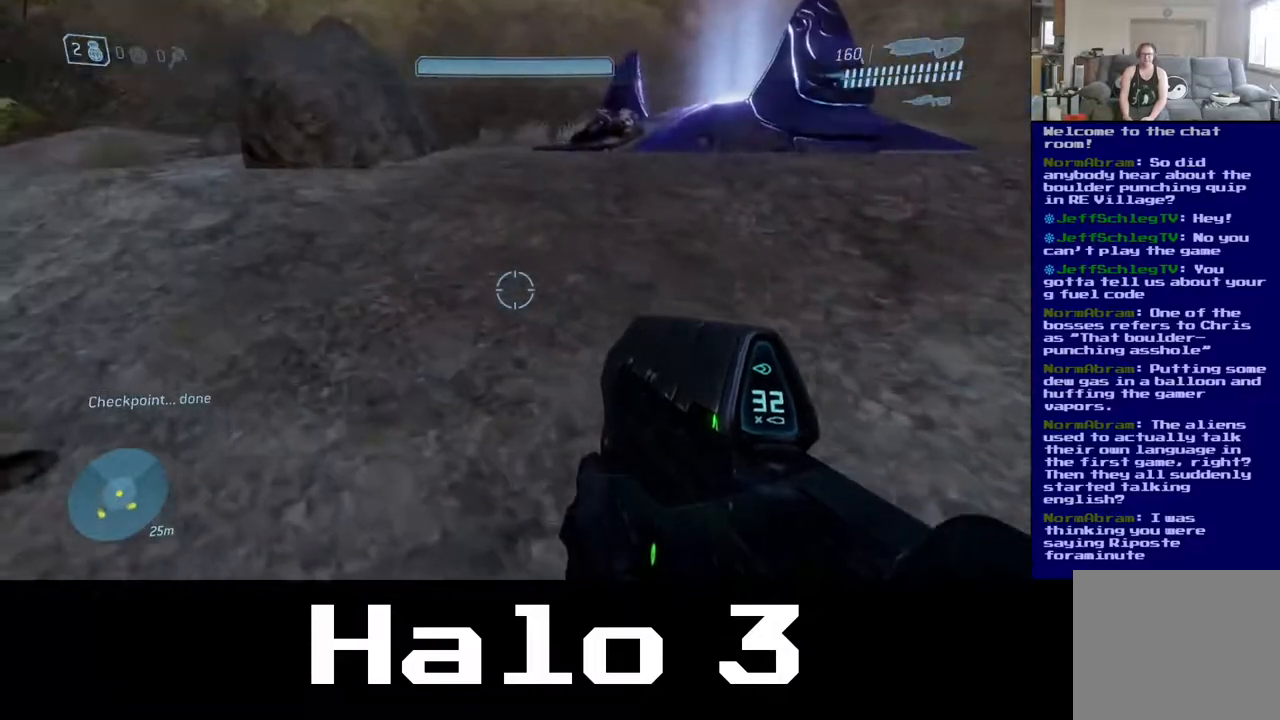
{"buttons": [], "left_stick": "up-left", "right_stick": "up-right", "events": [[83, "right_stick", "center"], [217, "right_stick", "right"], [417, "right_stick", "up-right"]]}
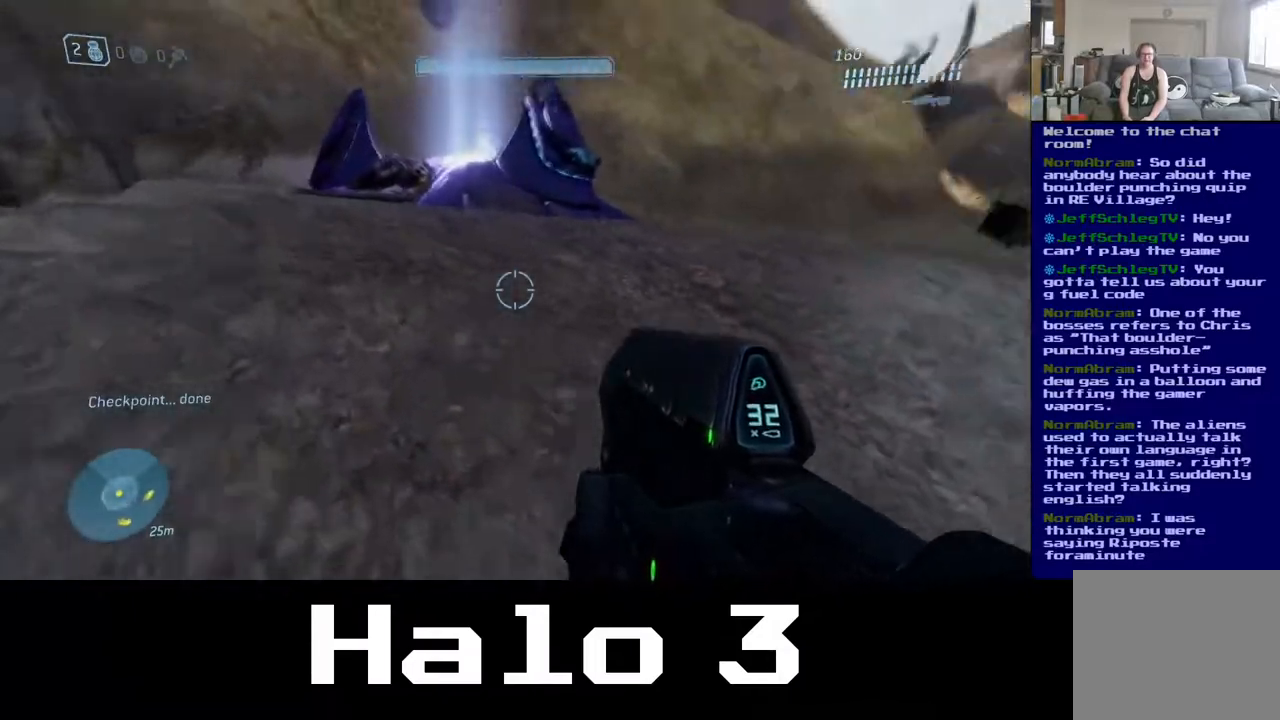
{"buttons": [], "left_stick": "up", "right_stick": "right", "events": [[117, "left_stick", "up"], [117, "right_stick", "center"], [333, "right_stick", "right"]]}
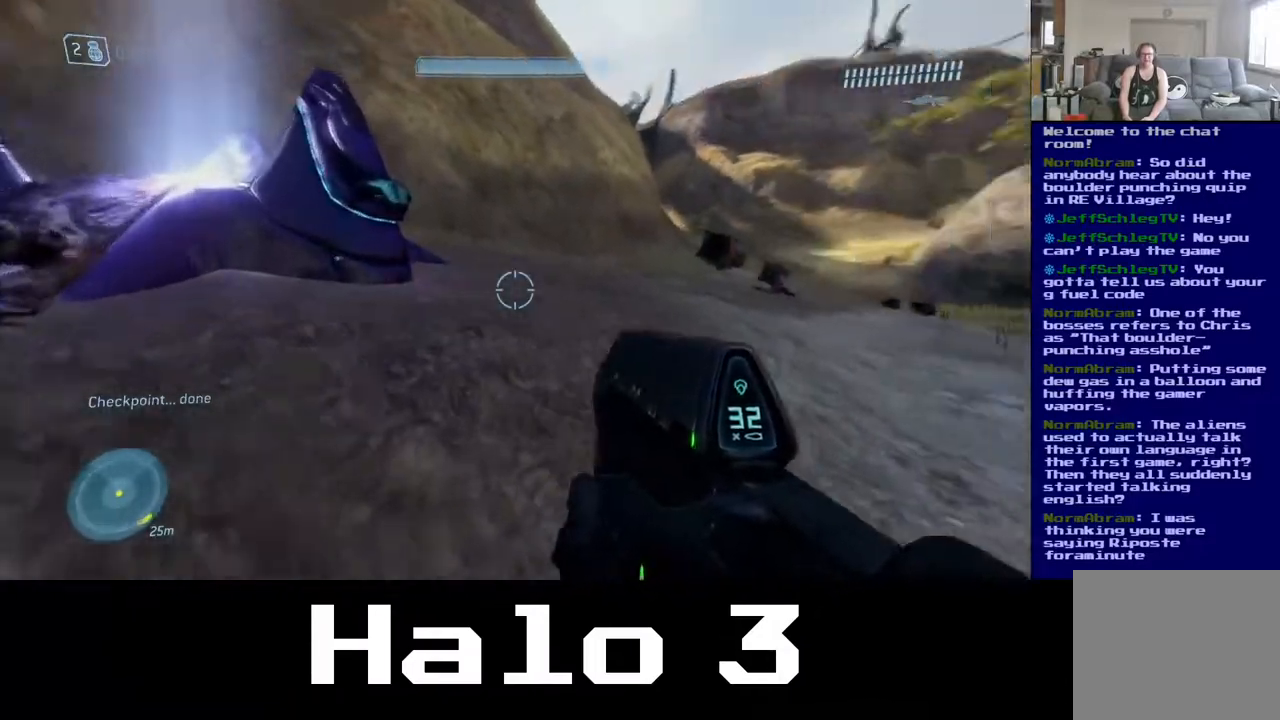
{"buttons": [], "left_stick": "up", "right_stick": "center", "events": [[167, "right_stick", "center"], [367, "Y", "down"], [483, "Y", "up"]]}
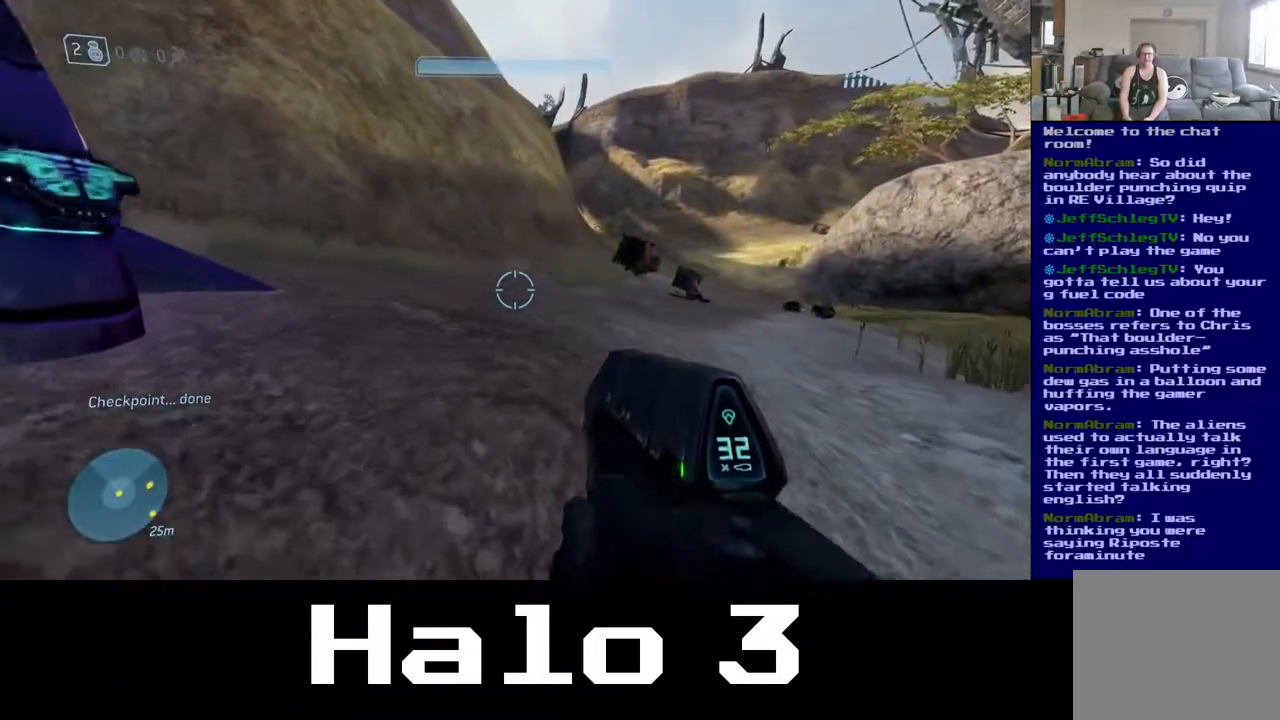
{"buttons": [], "left_stick": "up", "right_stick": "center", "events": [[217, "right_stick", "right"], [500, "right_stick", "center"]]}
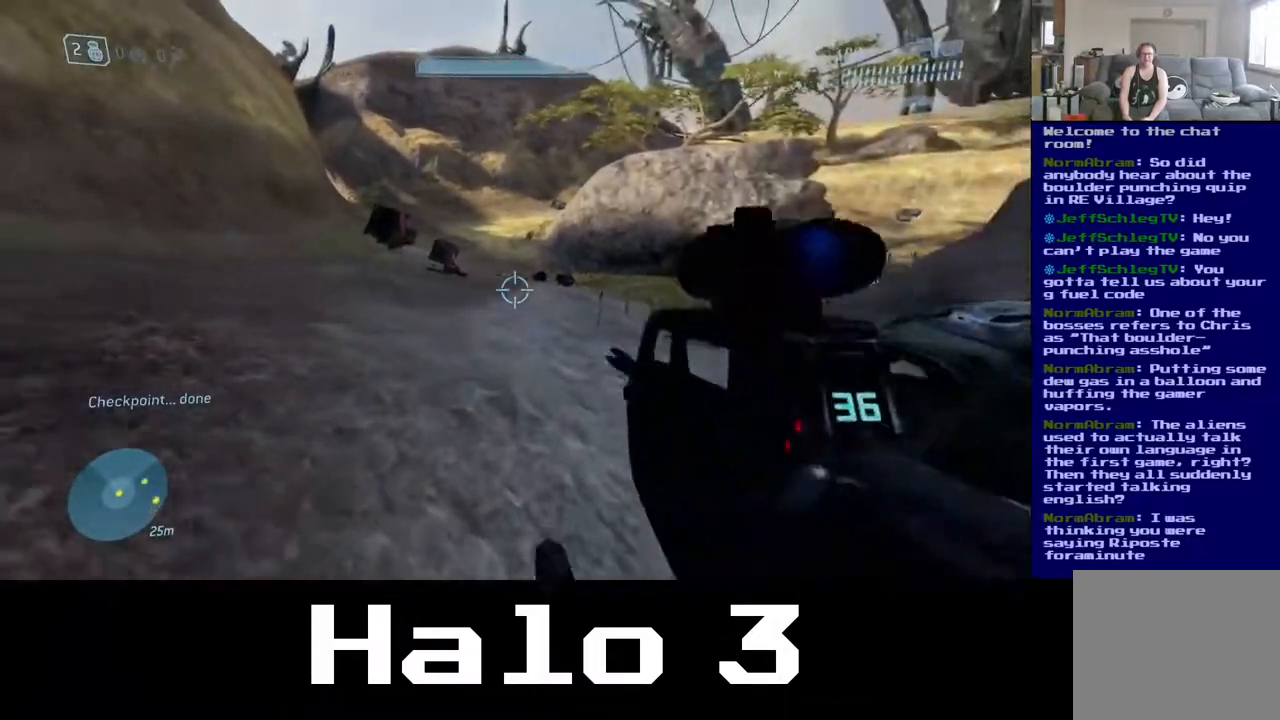
{"buttons": [], "left_stick": "up", "right_stick": "center", "events": [[133, "right_stick", "right"], [500, "right_stick", "center"]]}
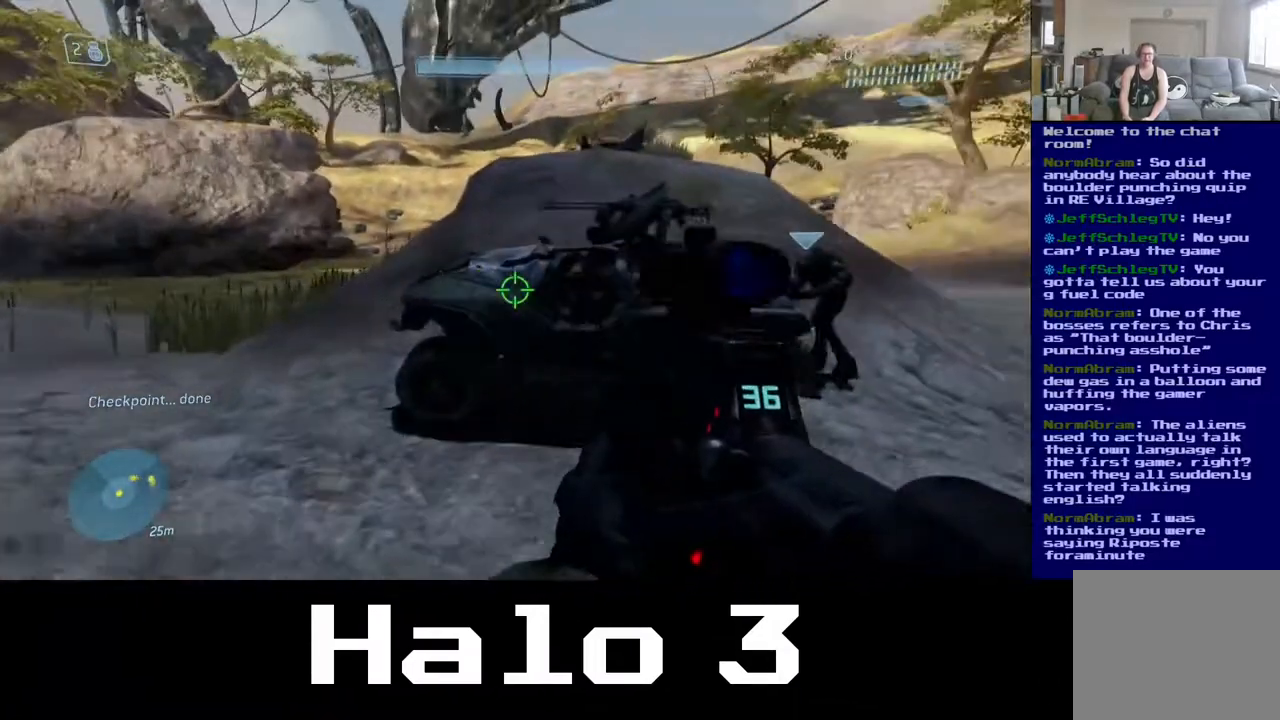
{"buttons": [], "left_stick": "up", "right_stick": "center", "events": [[117, "Y", "down"], [250, "Y", "up"]]}
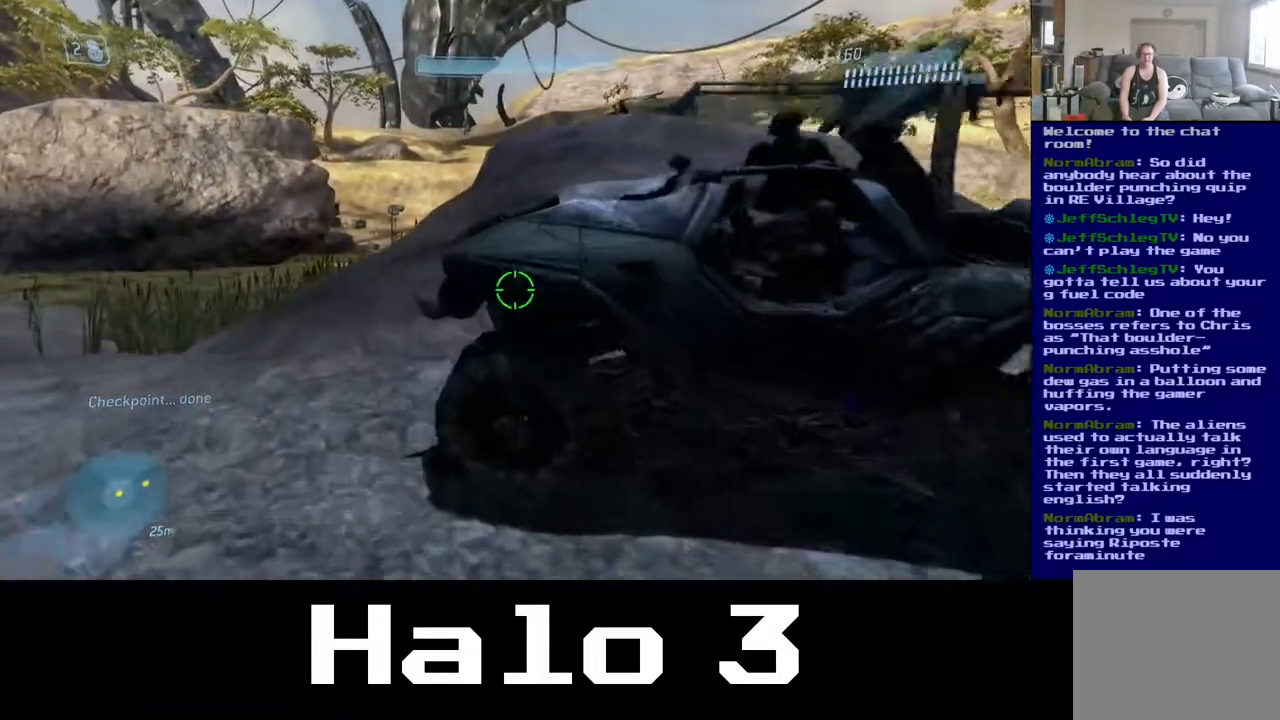
{"buttons": [], "left_stick": "up-right", "right_stick": "center", "events": [[33, "right_stick", "right"], [150, "left_stick", "center"], [200, "left_stick", "right"], [350, "right_stick", "center"], [367, "left_stick", "up-right"]]}
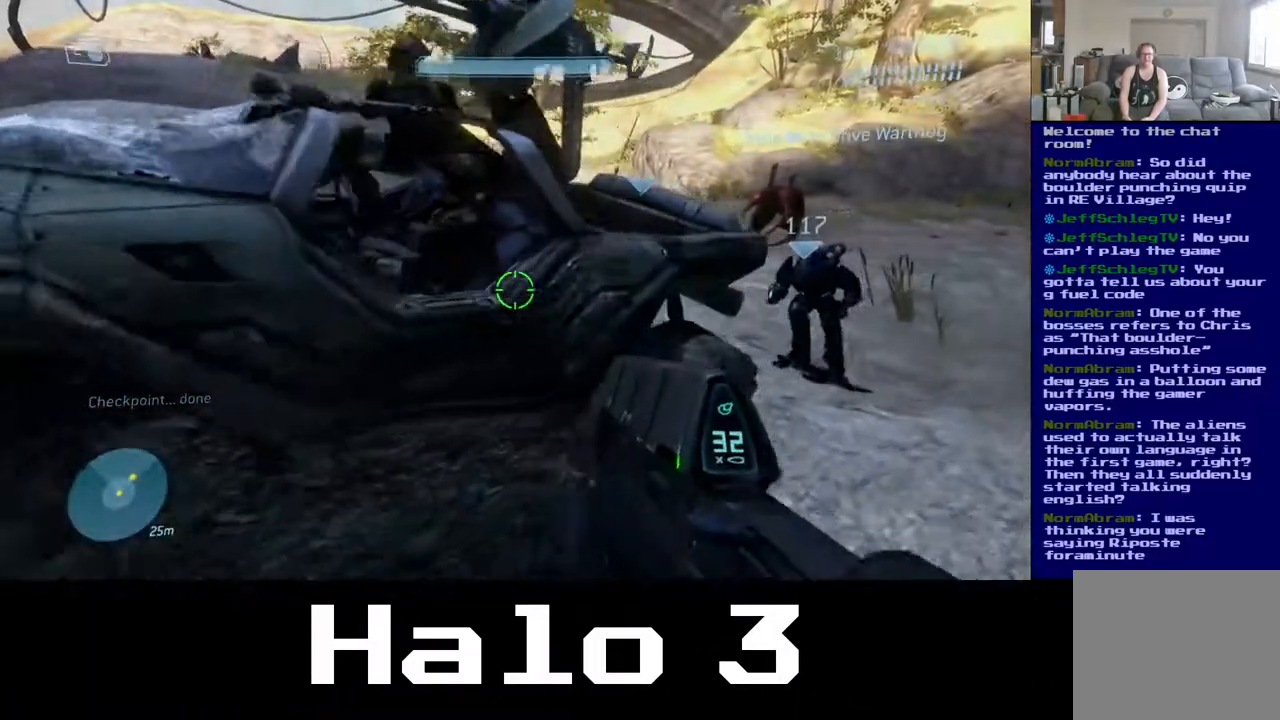
{"buttons": [], "left_stick": "center", "right_stick": "center", "events": [[50, "left_stick", "center"], [150, "right_stick", "left"], [300, "left_stick", "up"], [367, "right_stick", "center"], [433, "left_stick", "center"]]}
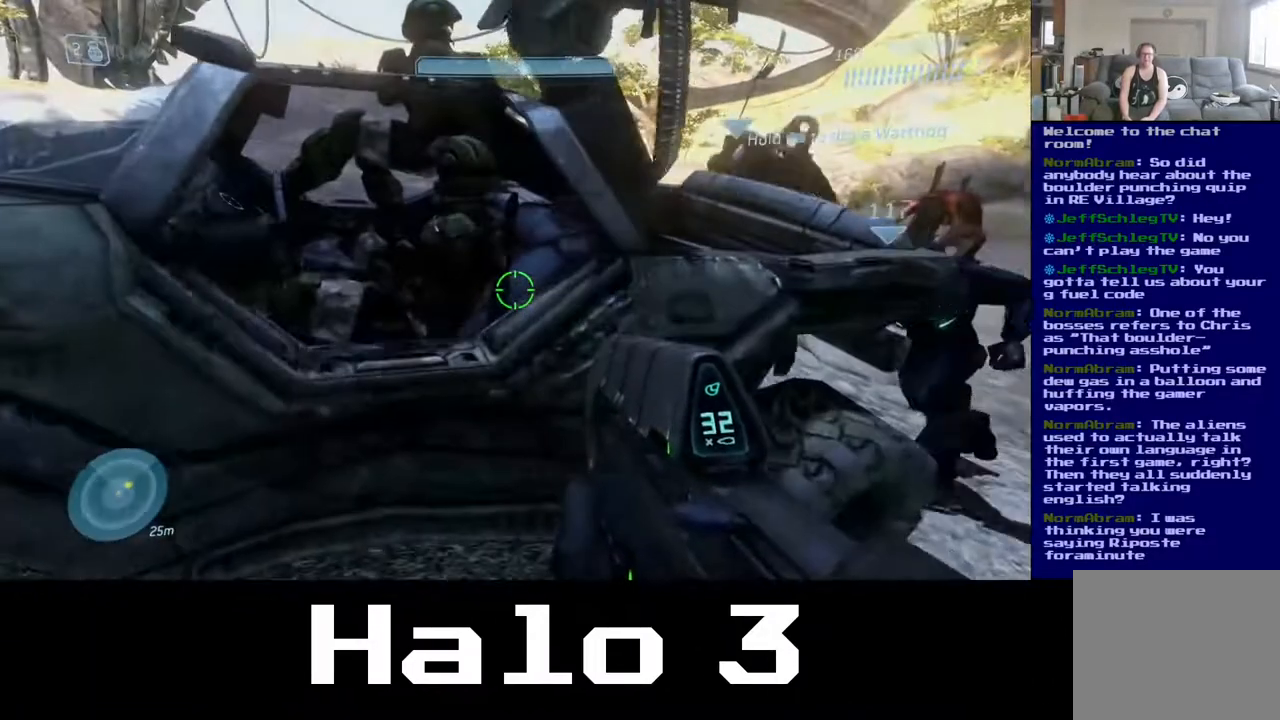
{"buttons": [], "left_stick": "center", "right_stick": "center", "events": []}
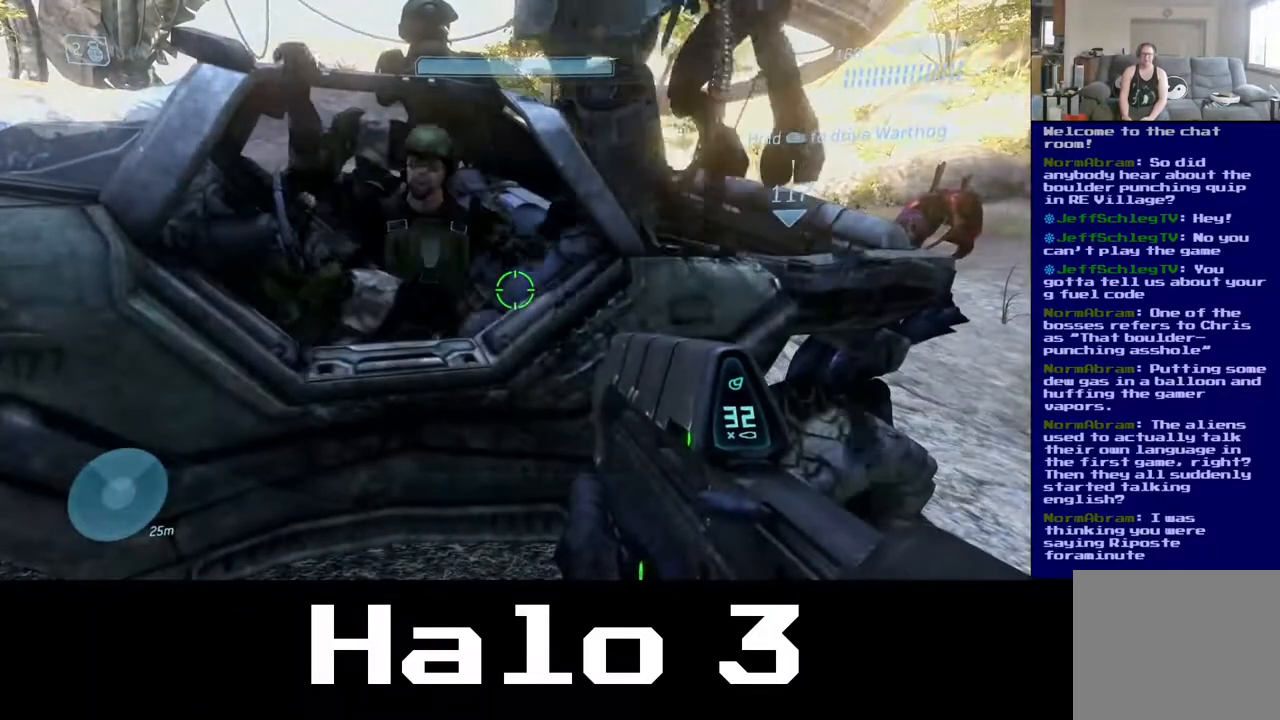
{"buttons": [], "left_stick": "center", "right_stick": "center", "events": []}
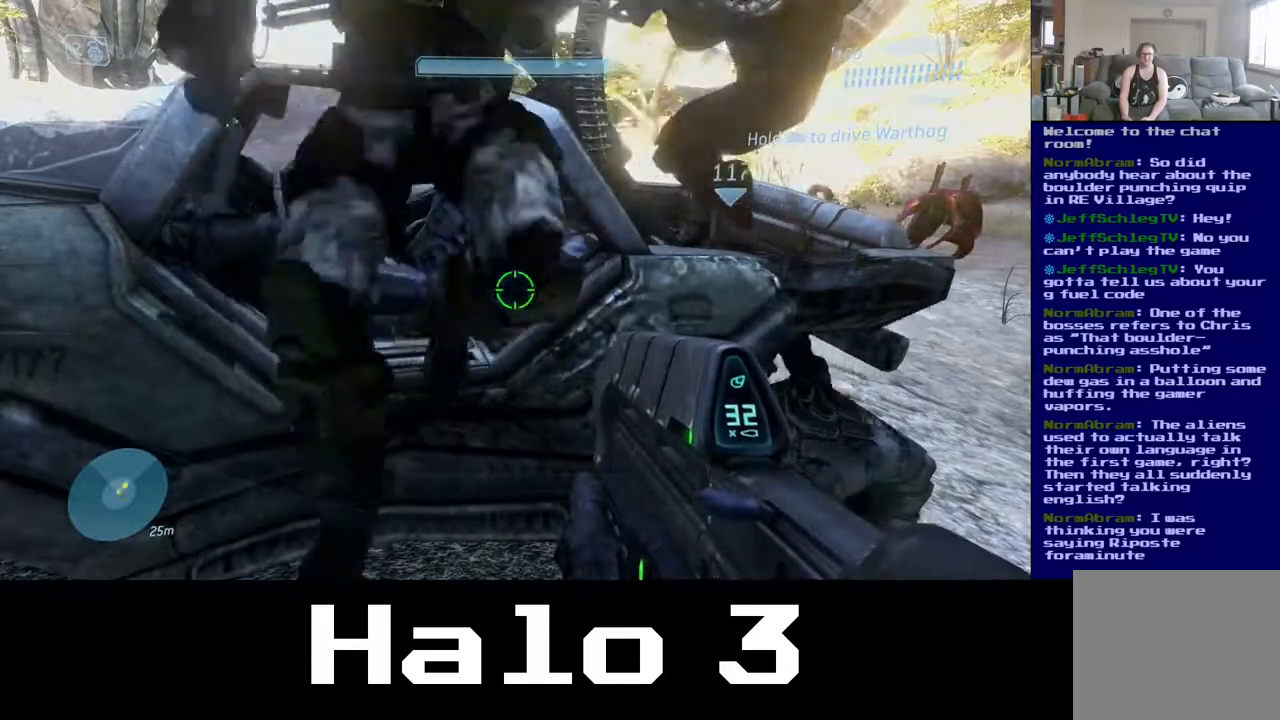
{"buttons": [], "left_stick": "center", "right_stick": "center", "events": []}
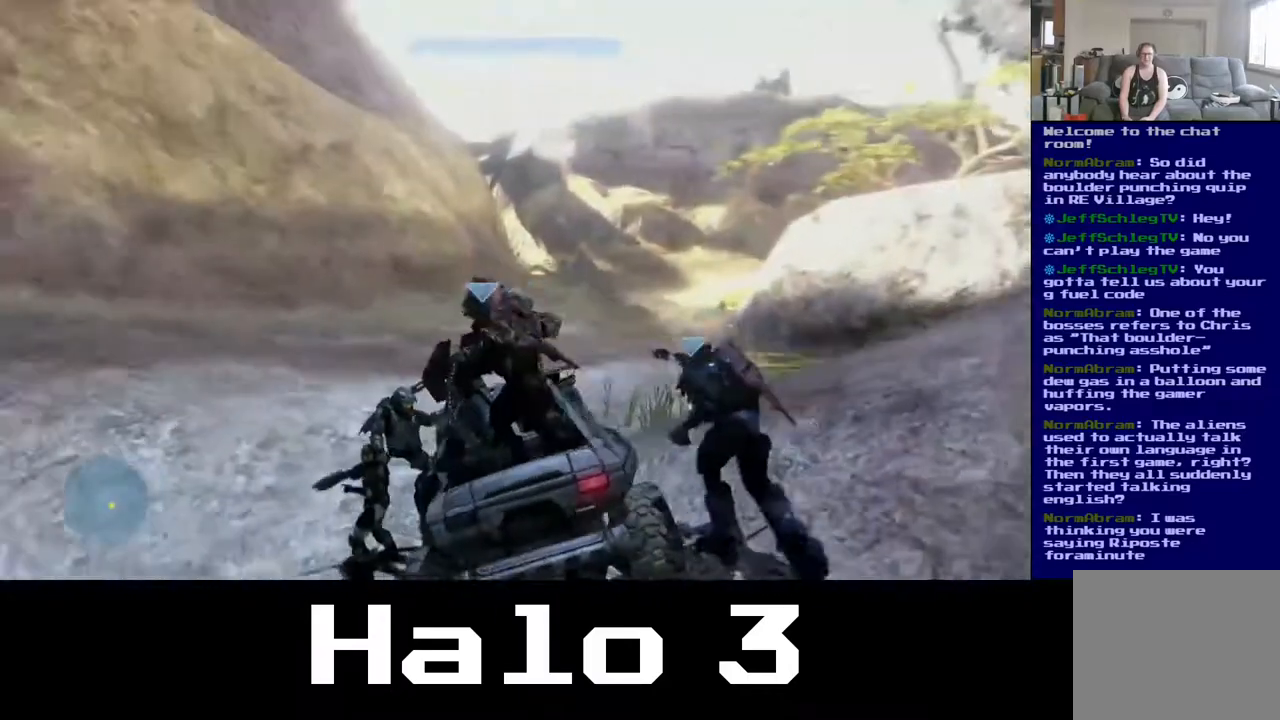
{"buttons": [], "left_stick": "center", "right_stick": "center", "events": []}
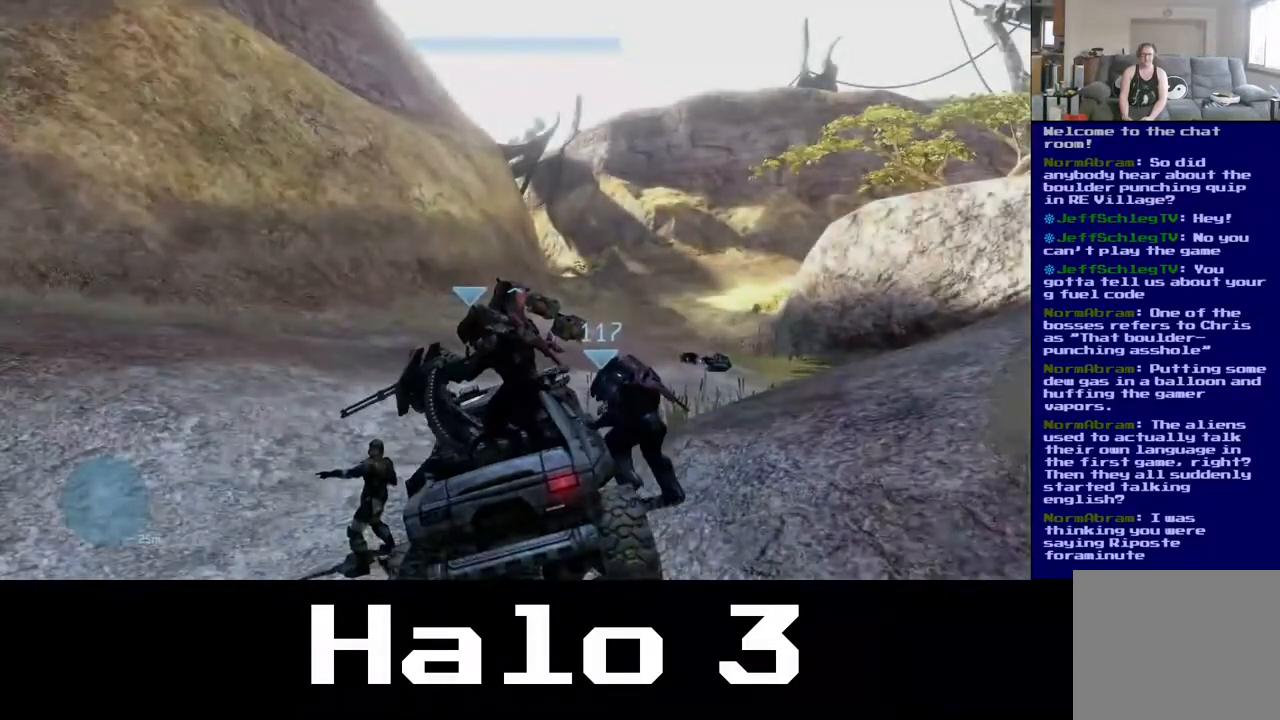
{"buttons": [], "left_stick": "center", "right_stick": "center", "events": []}
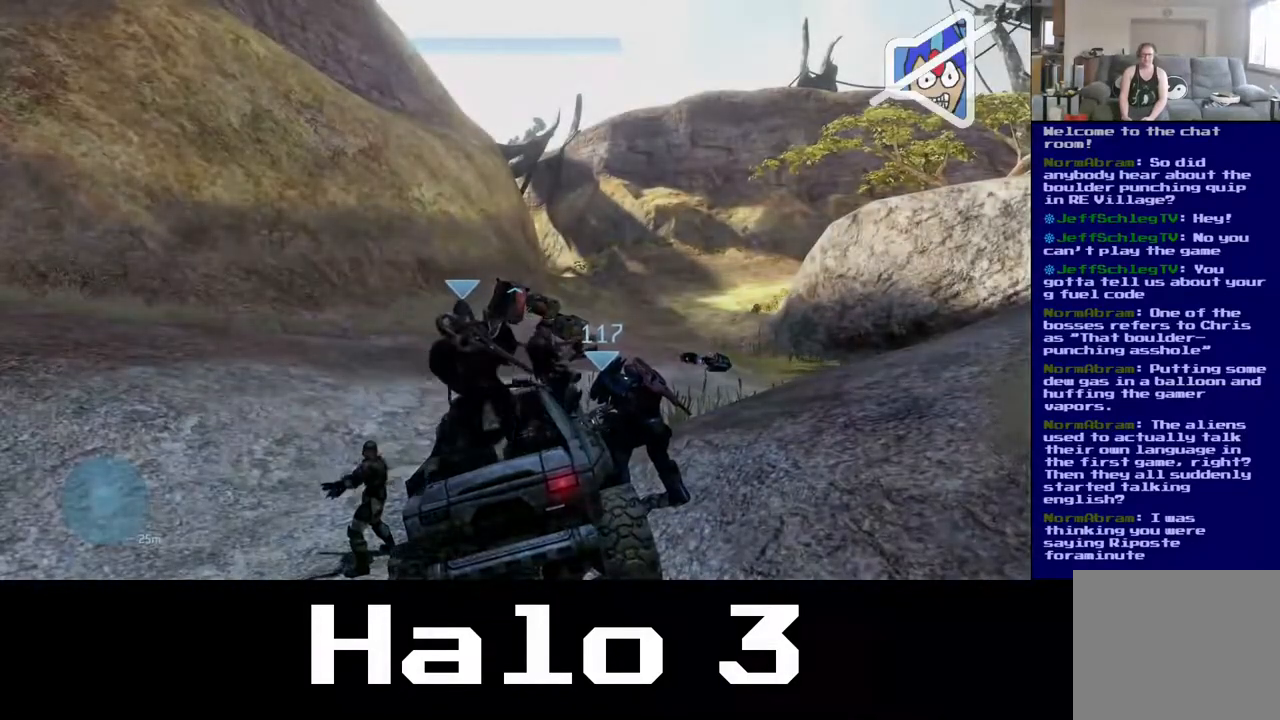
{"buttons": [], "left_stick": "center", "right_stick": "center", "events": []}
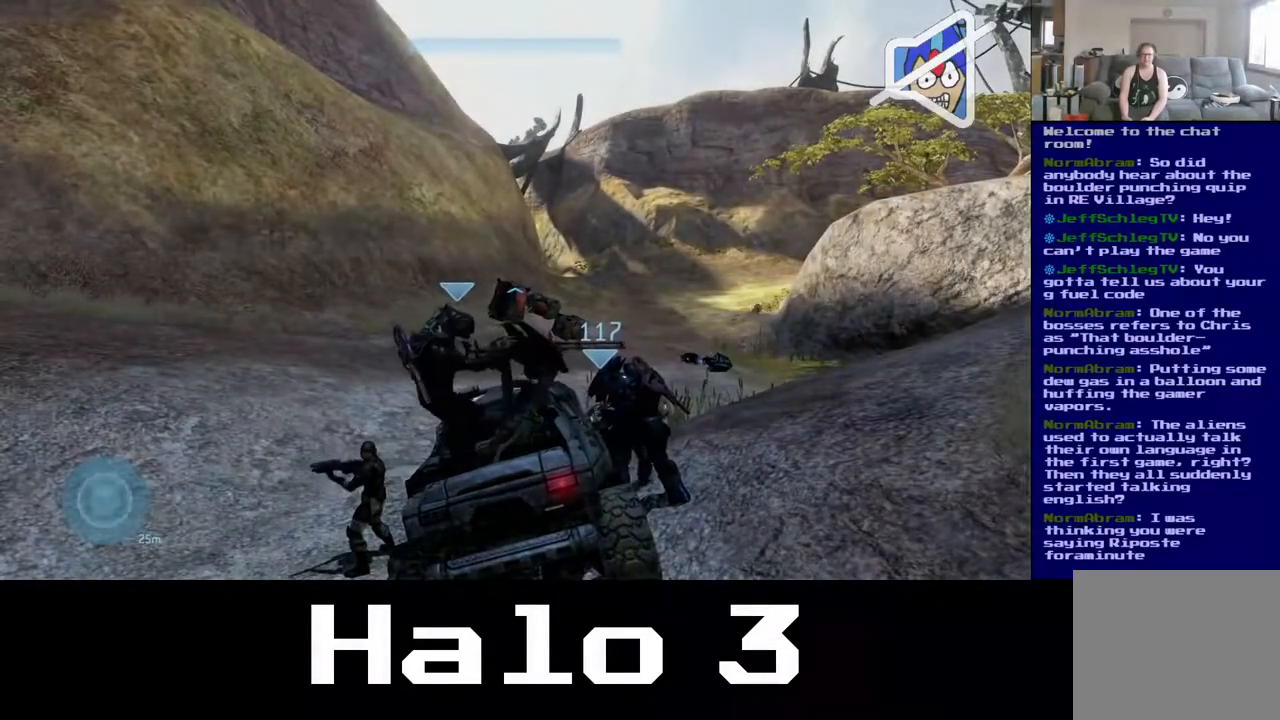
{"buttons": [], "left_stick": "center", "right_stick": "left", "events": [[17, "right_stick", "left"]]}
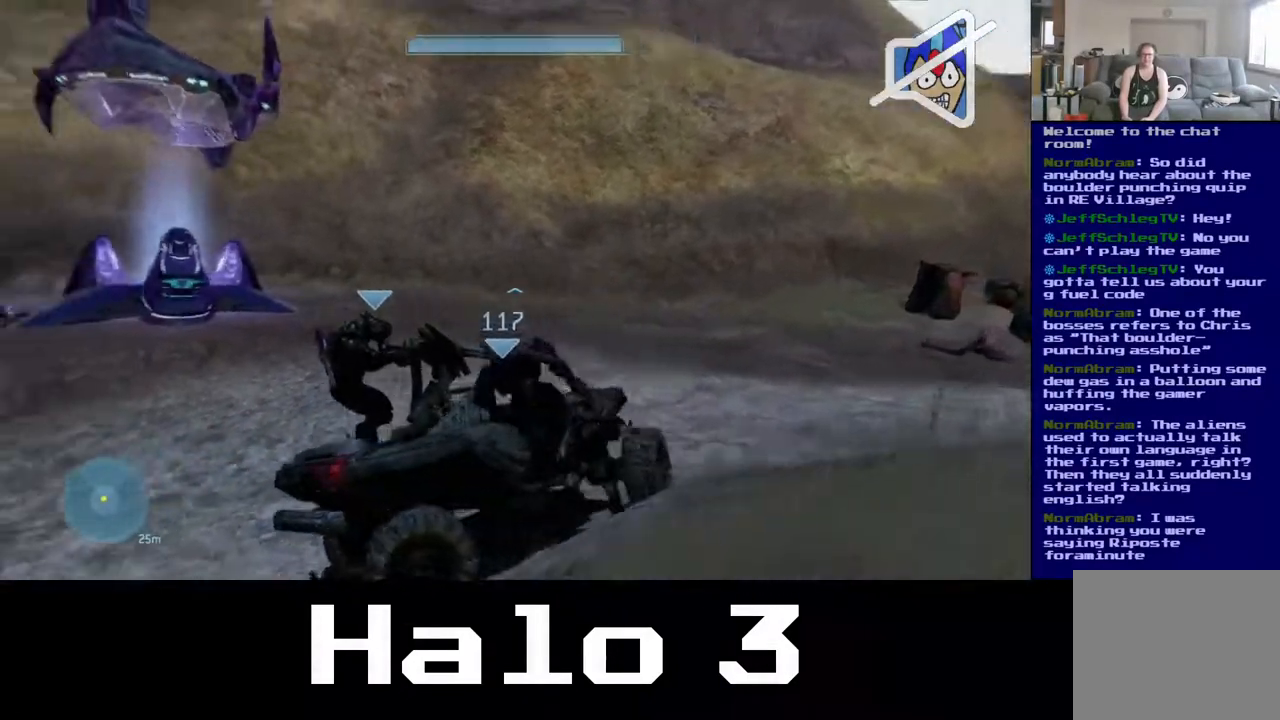
{"buttons": [], "left_stick": "up-right", "right_stick": "right", "events": [[267, "right_stick", "center"], [400, "right_stick", "right"], [500, "left_stick", "up-right"]]}
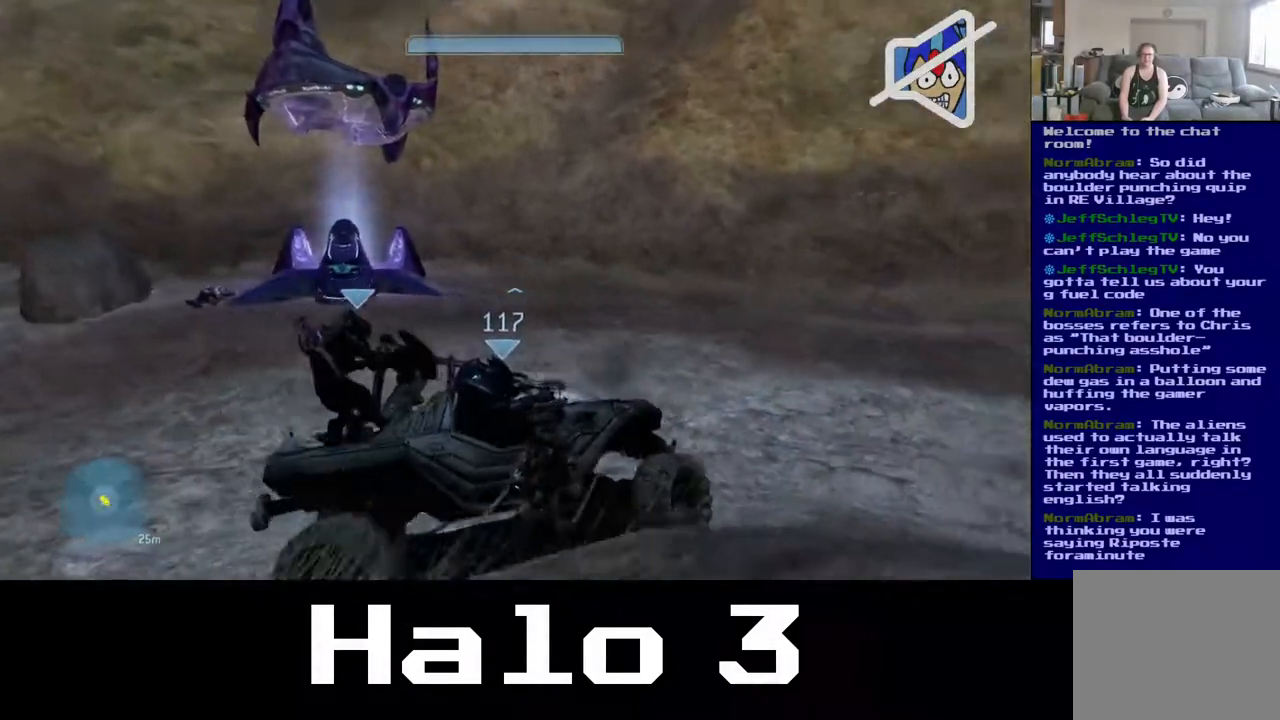
{"buttons": [], "left_stick": "up-right", "right_stick": "right", "events": []}
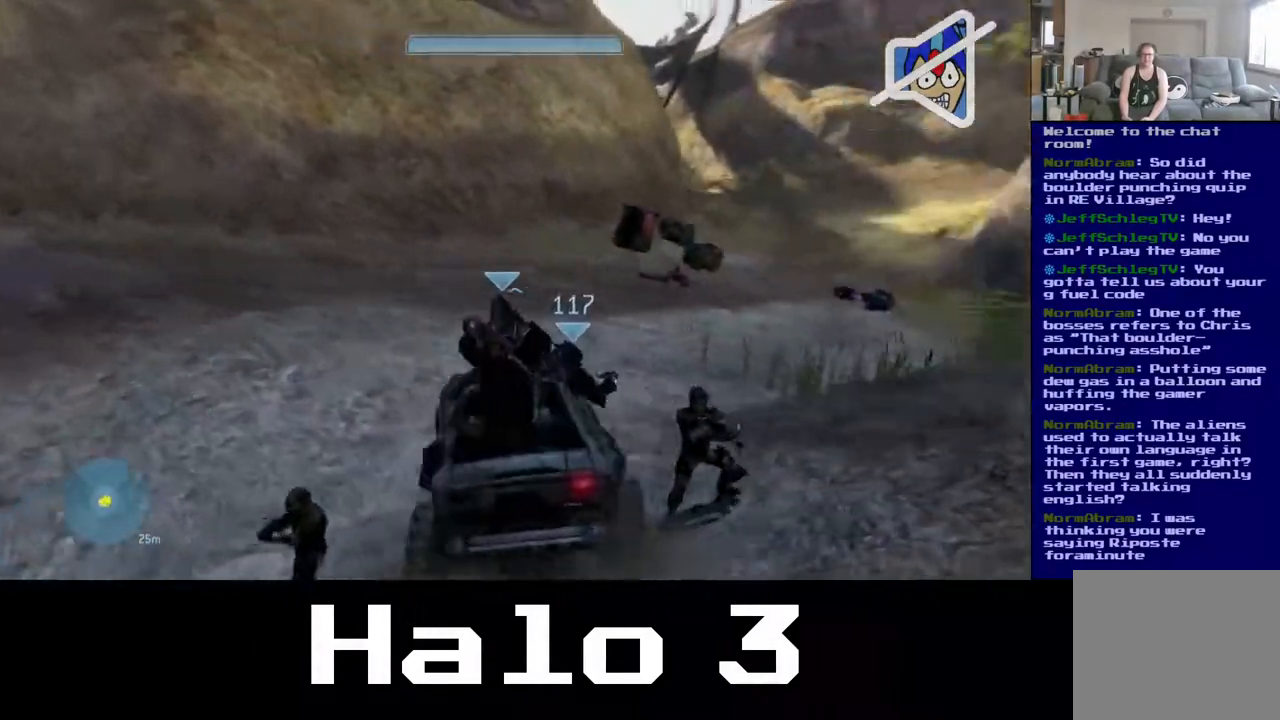
{"buttons": [], "left_stick": "up-right", "right_stick": "right", "events": []}
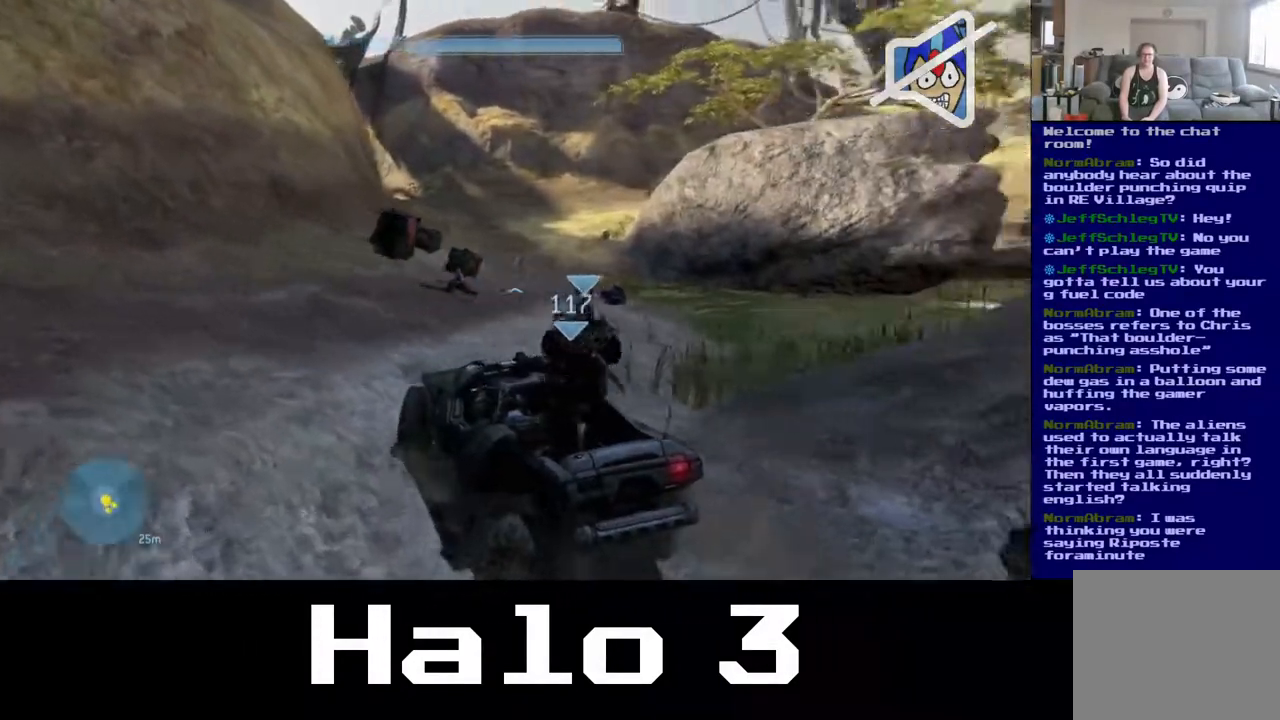
{"buttons": [], "left_stick": "up-right", "right_stick": "right", "events": []}
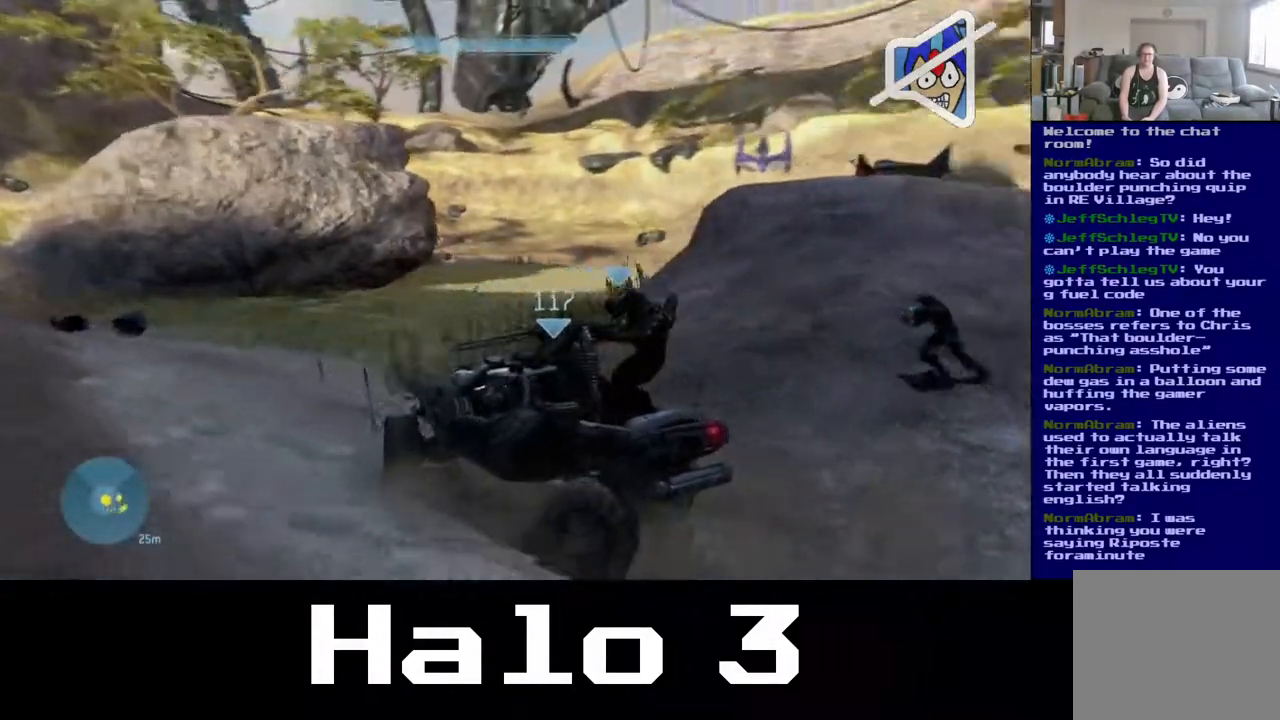
{"buttons": [], "left_stick": "up-right", "right_stick": "left", "events": [[133, "right_stick", "center"], [367, "right_stick", "left"]]}
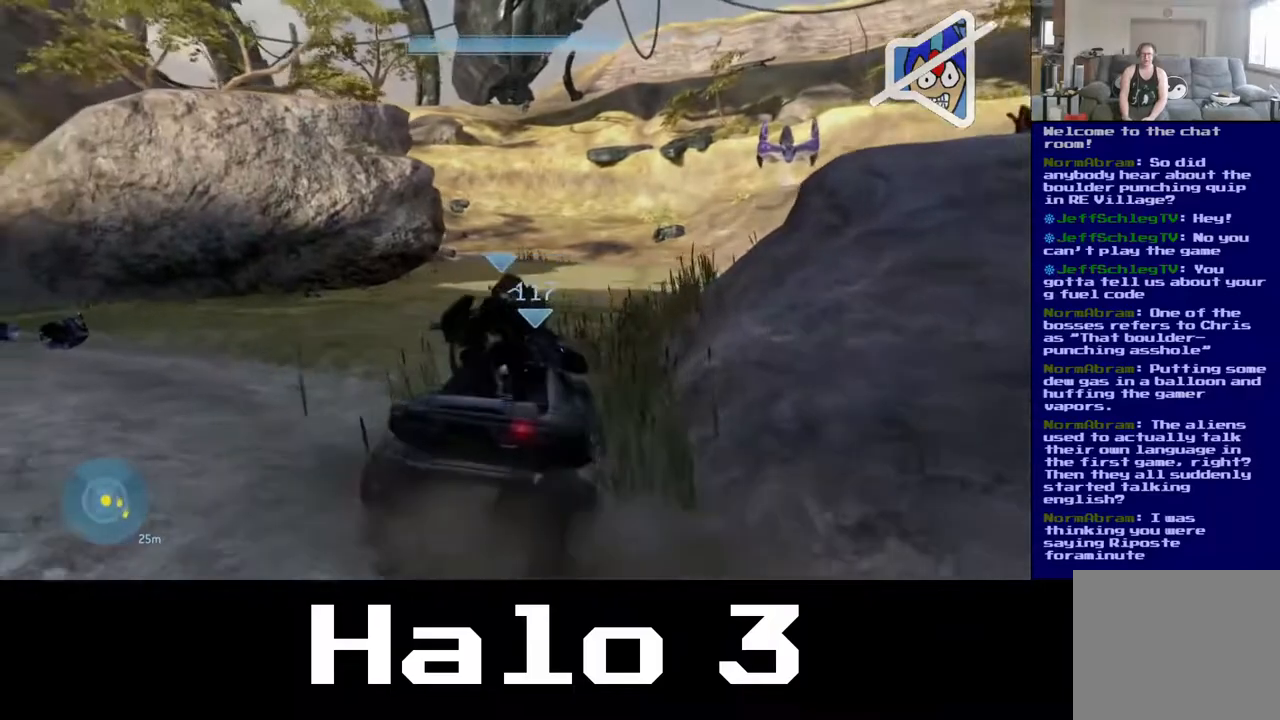
{"buttons": [], "left_stick": "up-right", "right_stick": "center", "events": [[100, "right_stick", "down-right"], [333, "right_stick", "center"]]}